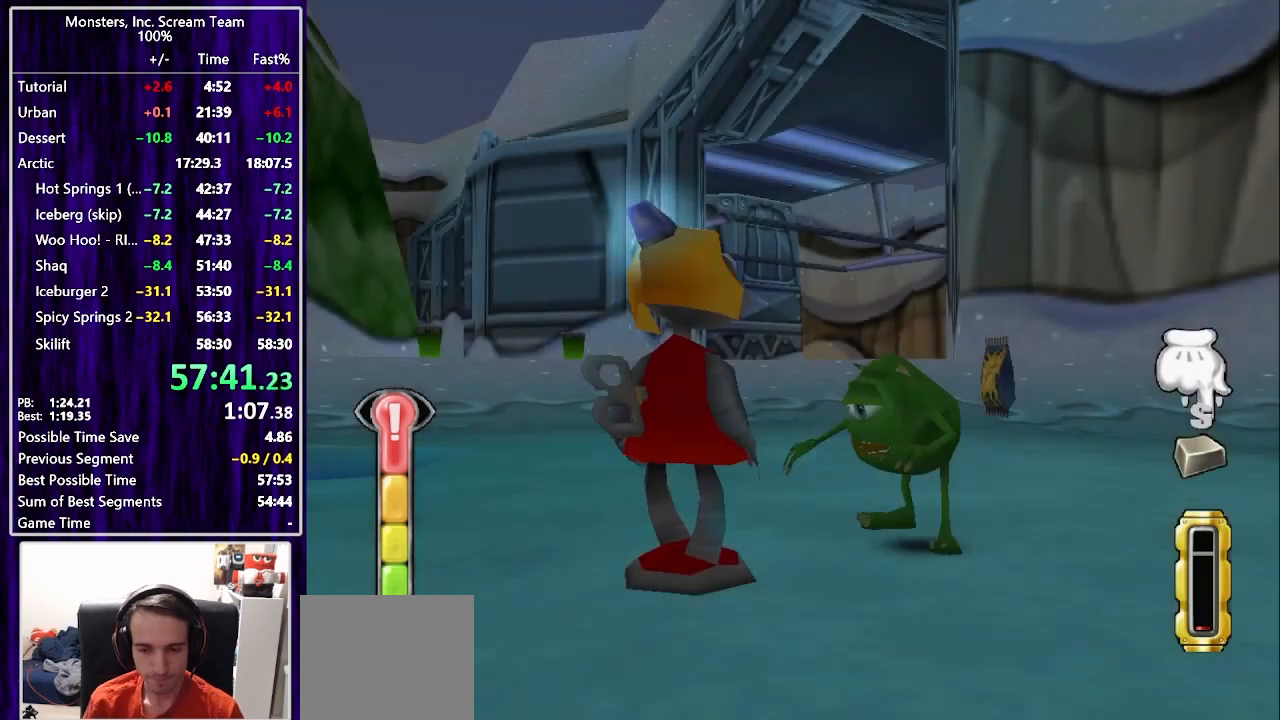
Gameplay with a controller (PlayStation layout); each line is a JSON object with the inputs held at the frame after it. "events" lists button and stick changes between this image and that frame as [ms after this image, input, new state], when the widget could be followed in between. Not read: L3 R1 left_stick.
{"buttons": [], "right_stick": "center", "events": [[67, "CIRCLE", "down"], [133, "CIRCLE", "up"], [183, "CIRCLE", "down"], [250, "CIRCLE", "up"], [317, "CIRCLE", "down"], [367, "CIRCLE", "up"], [433, "CIRCLE", "down"], [500, "CIRCLE", "up"]]}
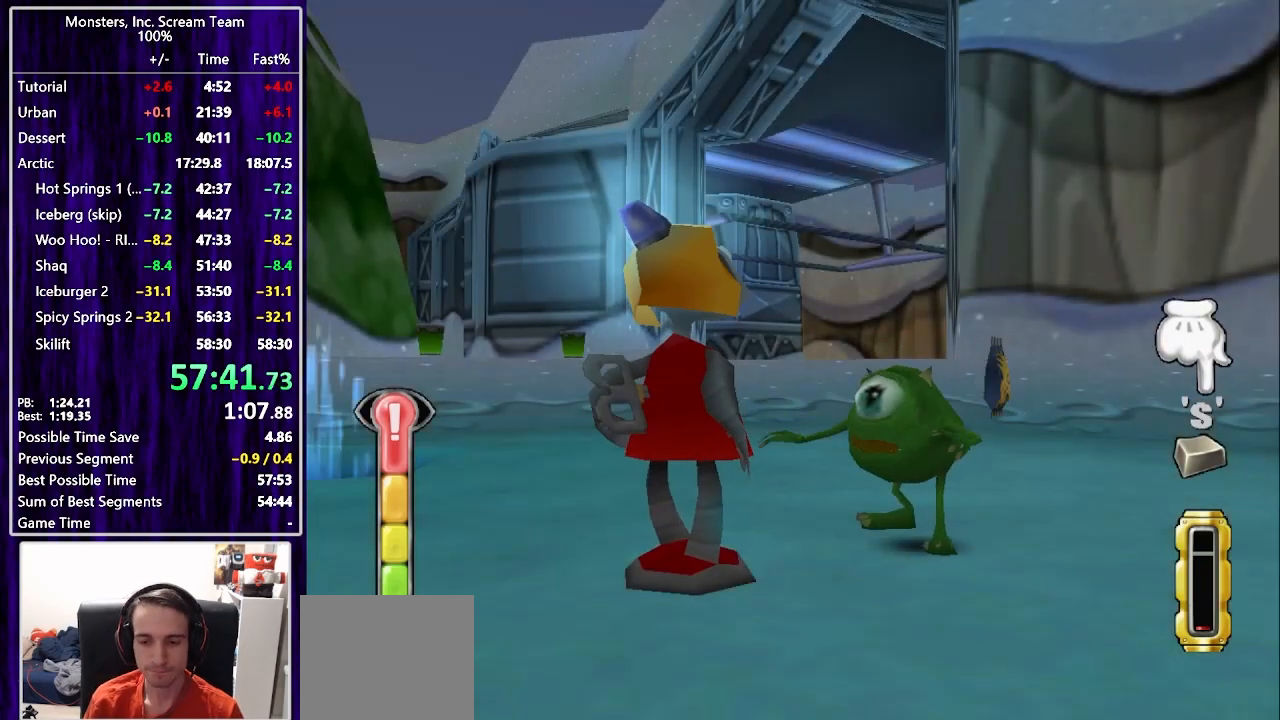
{"buttons": [], "right_stick": "center", "events": [[50, "CIRCLE", "down"], [117, "CIRCLE", "up"], [183, "CIRCLE", "down"], [250, "CIRCLE", "up"], [317, "CIRCLE", "down"], [367, "CIRCLE", "up"], [433, "CIRCLE", "down"], [500, "CIRCLE", "up"]]}
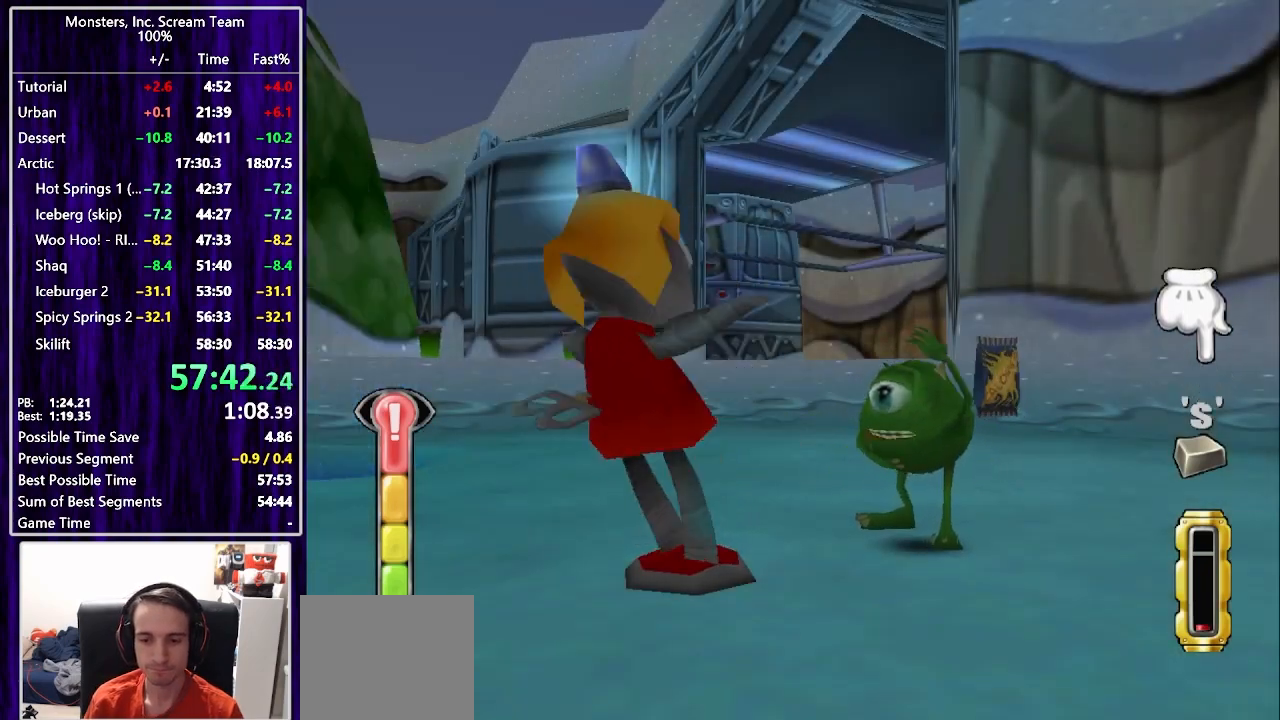
{"buttons": ["CIRCLE"], "right_stick": "center", "events": [[67, "CIRCLE", "down"], [133, "CIRCLE", "up"], [200, "CIRCLE", "down"], [267, "CIRCLE", "up"], [333, "CIRCLE", "down"], [400, "CIRCLE", "up"], [467, "CIRCLE", "down"]]}
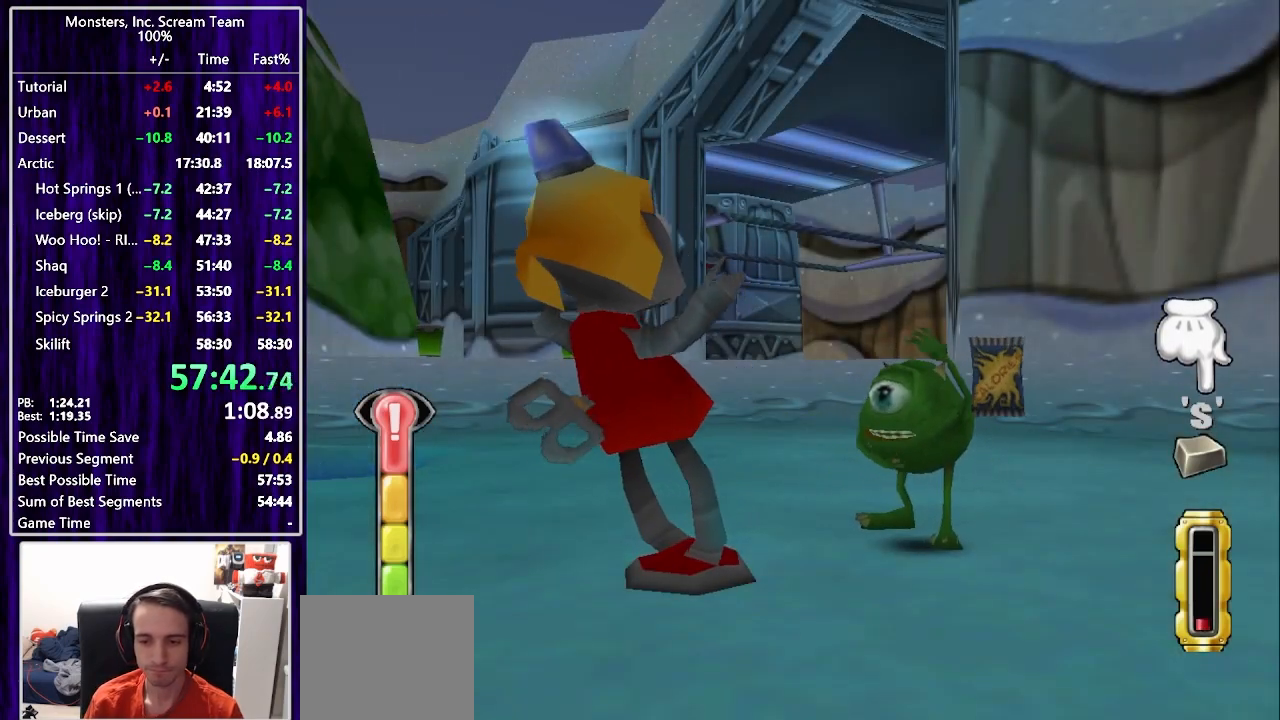
{"buttons": [], "right_stick": "center", "events": [[33, "CIRCLE", "up"], [117, "CIRCLE", "down"], [167, "CIRCLE", "up"], [250, "CIRCLE", "down"], [300, "CIRCLE", "up"], [383, "CIRCLE", "down"], [433, "CIRCLE", "up"]]}
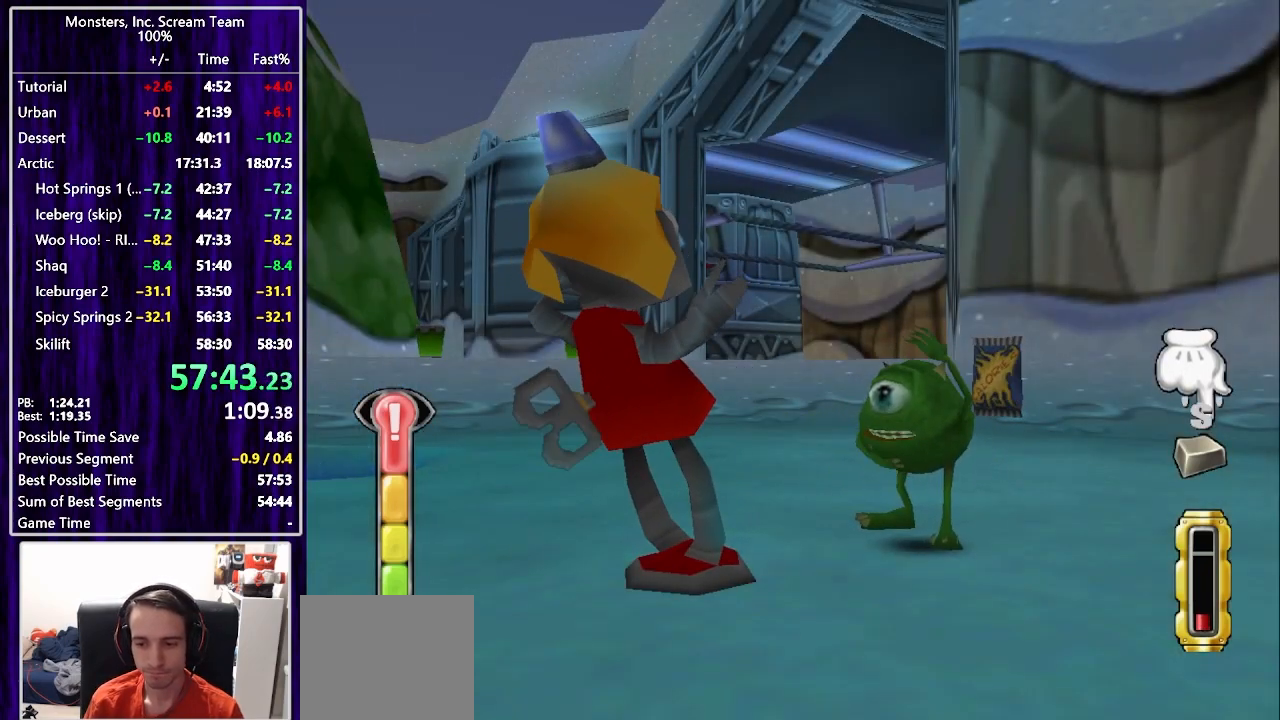
{"buttons": ["TRIANGLE"], "right_stick": "center", "events": [[17, "CIRCLE", "down"], [67, "CIRCLE", "up"], [150, "CIRCLE", "down"], [183, "CIRCLE", "up"], [233, "CIRCLE", "down"], [300, "CIRCLE", "up"], [350, "TRIANGLE", "down"], [400, "TRIANGLE", "up"], [467, "TRIANGLE", "down"]]}
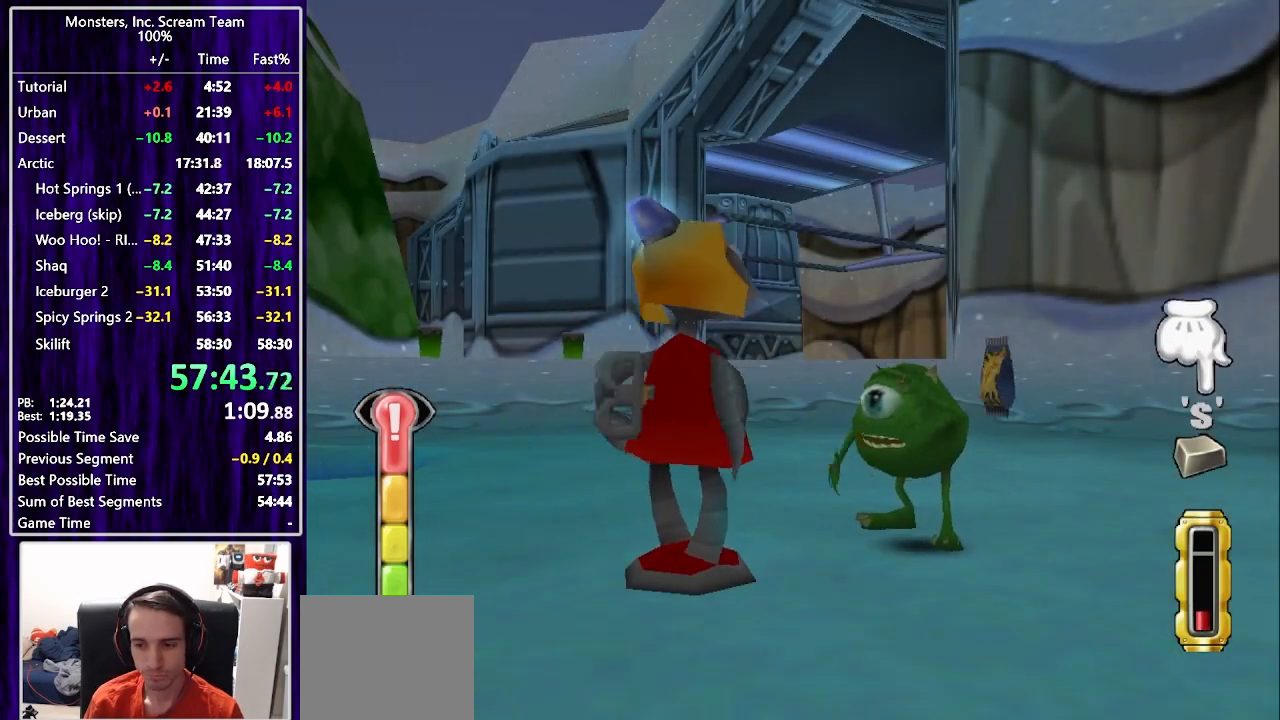
{"buttons": ["TRIANGLE"], "right_stick": "center", "events": [[50, "TRIANGLE", "up"], [100, "TRIANGLE", "down"], [150, "TRIANGLE", "up"], [217, "TRIANGLE", "down"], [283, "TRIANGLE", "up"], [367, "SQUARE", "down"], [400, "SQUARE", "up"], [450, "TRIANGLE", "down"]]}
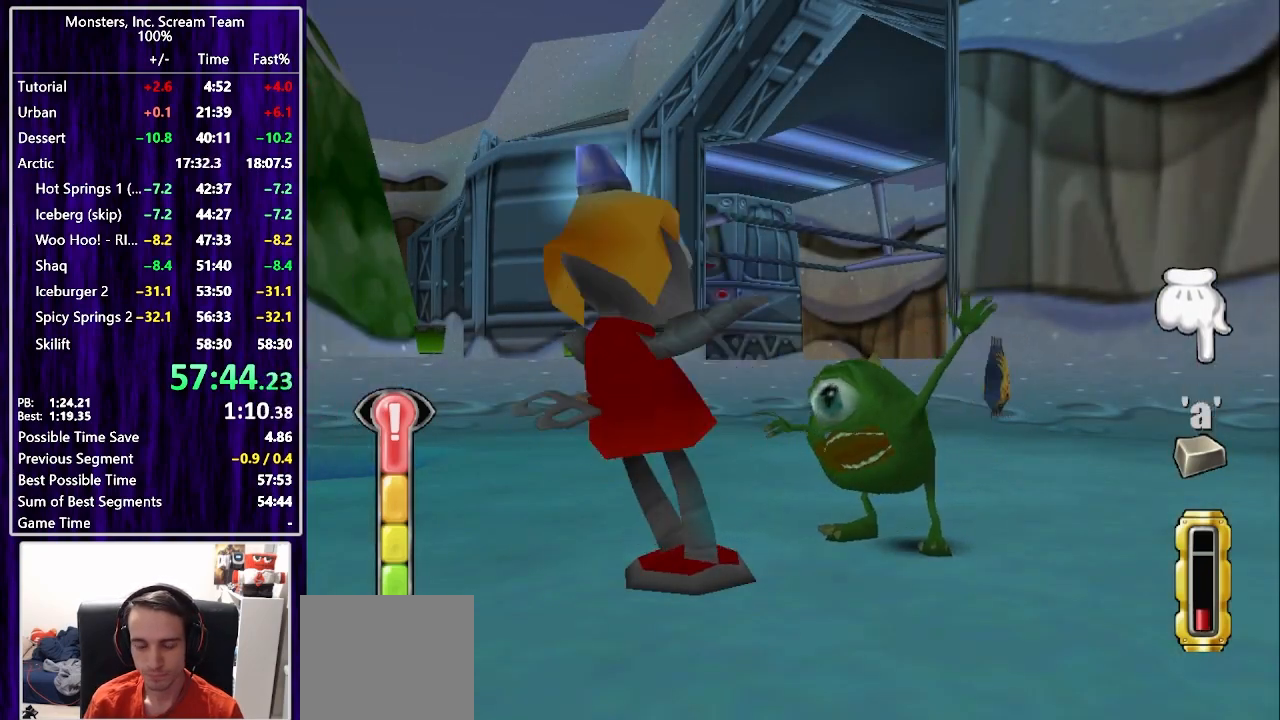
{"buttons": ["TRIANGLE"], "right_stick": "center", "events": [[17, "TRIANGLE", "up"], [83, "TRIANGLE", "down"], [150, "TRIANGLE", "up"], [217, "TRIANGLE", "down"], [283, "TRIANGLE", "up"], [350, "TRIANGLE", "down"], [417, "TRIANGLE", "up"], [500, "TRIANGLE", "down"]]}
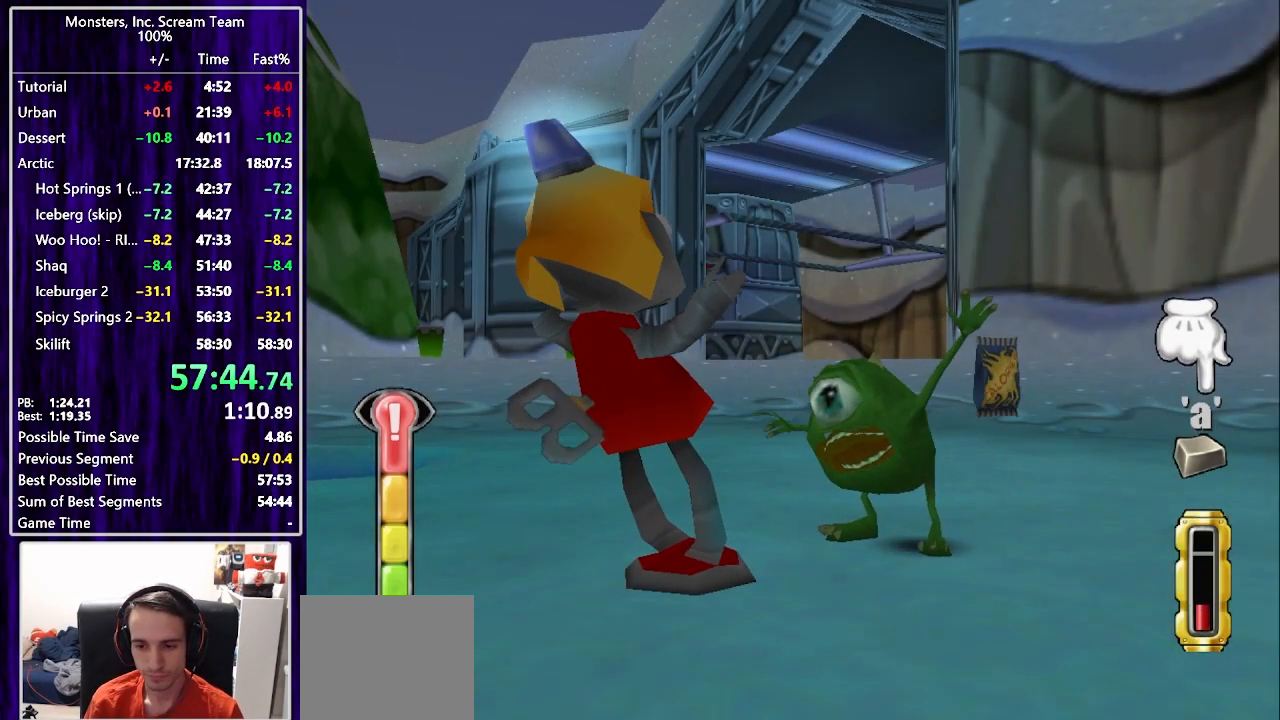
{"buttons": [], "right_stick": "center", "events": [[50, "TRIANGLE", "up"], [133, "TRIANGLE", "down"], [200, "TRIANGLE", "up"], [267, "TRIANGLE", "down"], [317, "TRIANGLE", "up"], [400, "TRIANGLE", "down"], [450, "TRIANGLE", "up"]]}
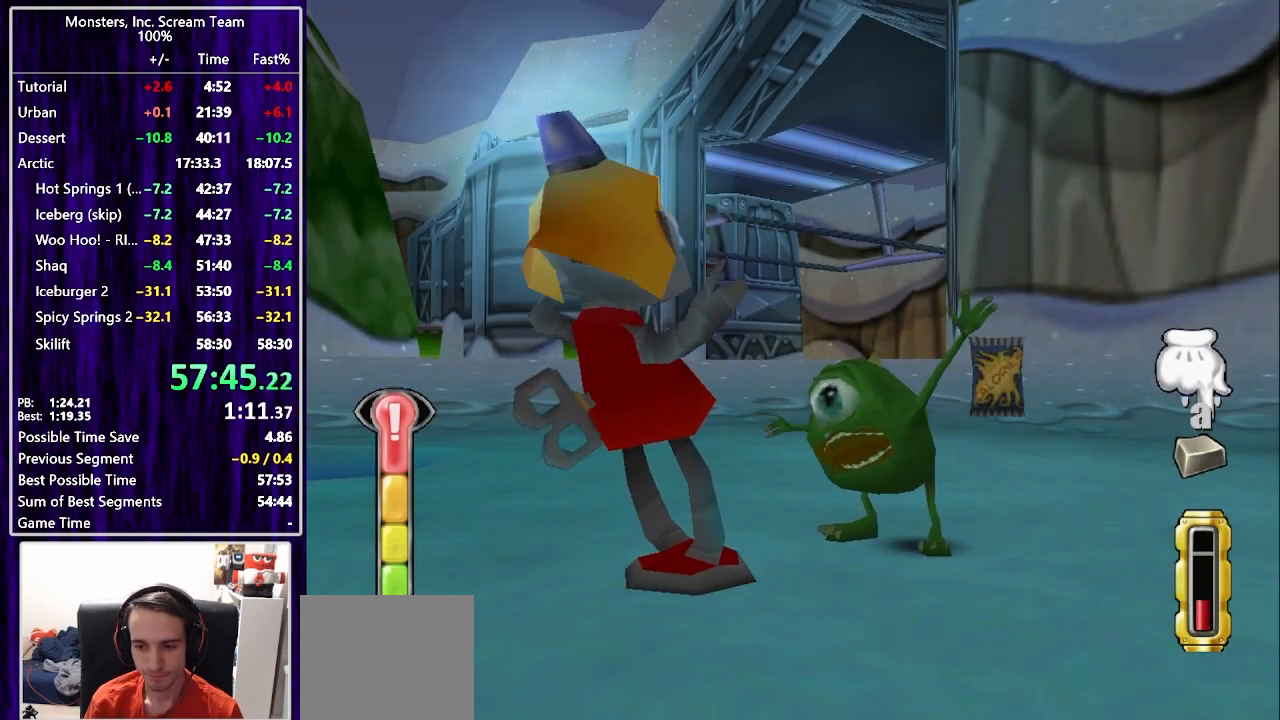
{"buttons": ["SQUARE"], "right_stick": "center", "events": [[33, "TRIANGLE", "down"], [100, "TRIANGLE", "up"], [167, "TRIANGLE", "down"], [317, "TRIANGLE", "up"], [383, "SQUARE", "down"], [433, "SQUARE", "up"], [500, "SQUARE", "down"]]}
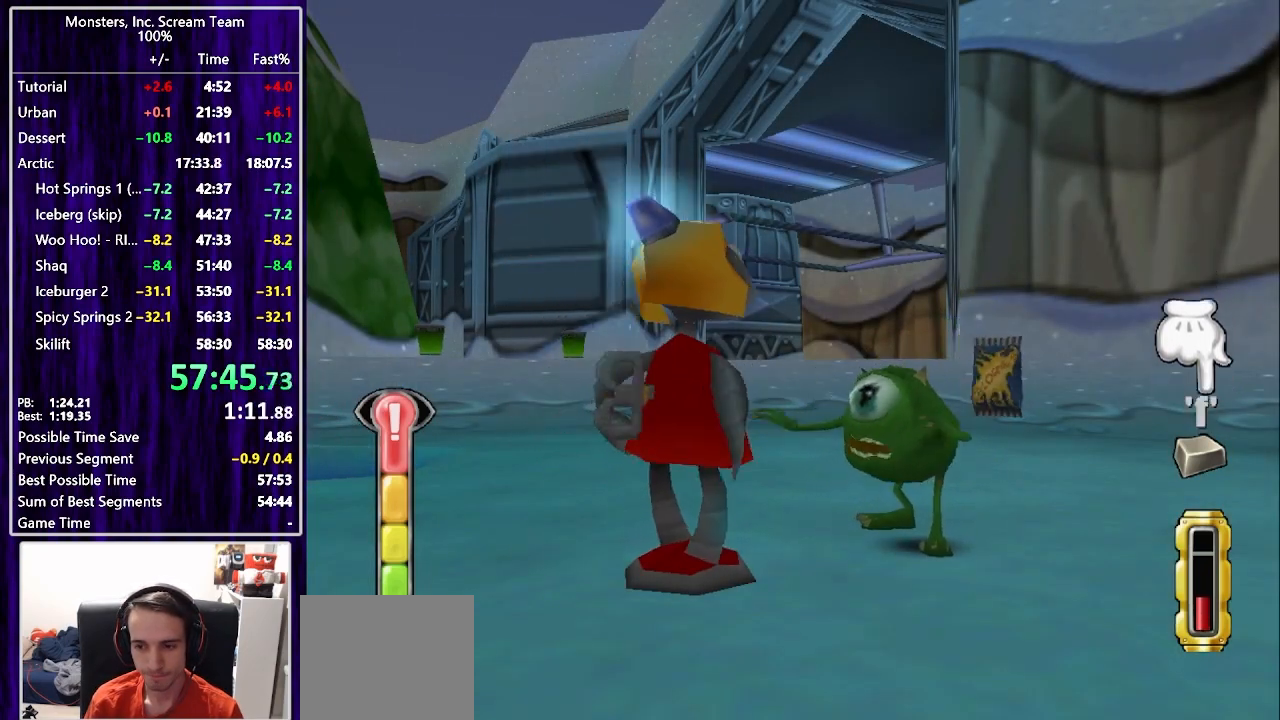
{"buttons": [], "right_stick": "center", "events": [[50, "SQUARE", "up"], [133, "SQUARE", "down"], [183, "SQUARE", "up"], [250, "SQUARE", "down"], [317, "SQUARE", "up"], [383, "SQUARE", "down"], [450, "SQUARE", "up"]]}
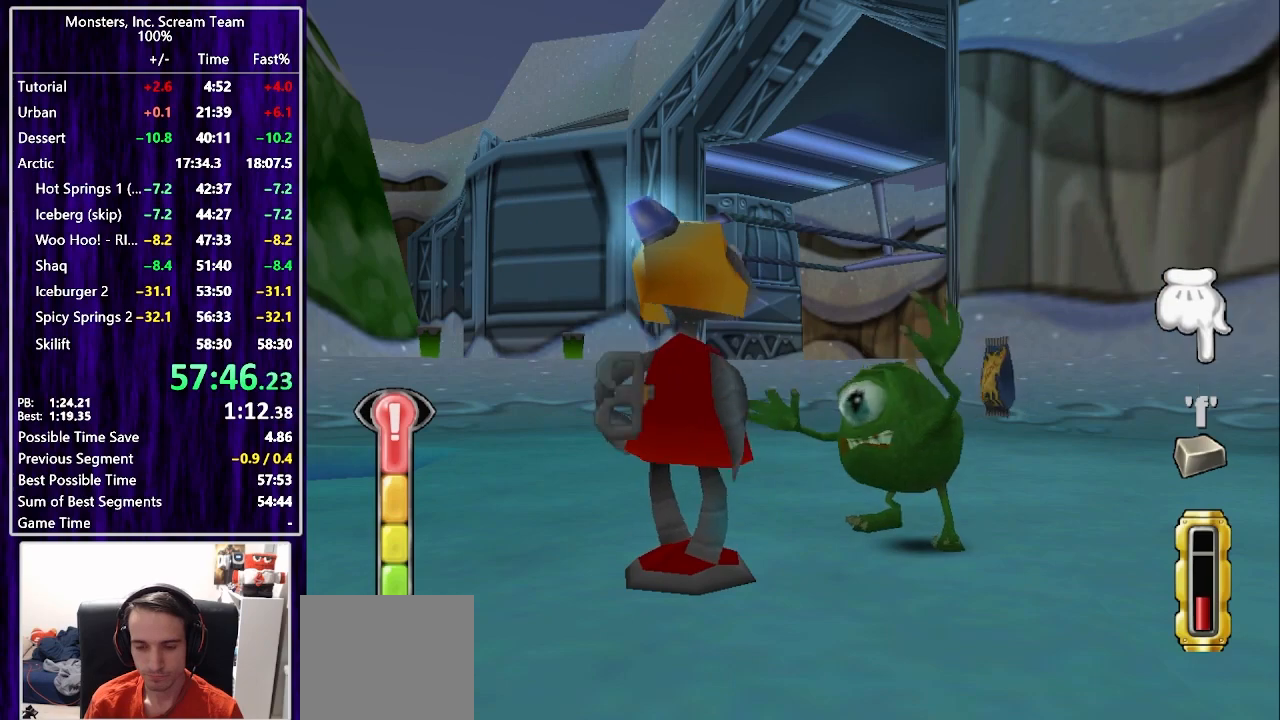
{"buttons": [], "right_stick": "center", "events": [[17, "SQUARE", "down"], [100, "SQUARE", "up"], [150, "SQUARE", "down"], [217, "SQUARE", "up"], [300, "SQUARE", "down"], [367, "SQUARE", "up"], [433, "SQUARE", "down"], [500, "SQUARE", "up"]]}
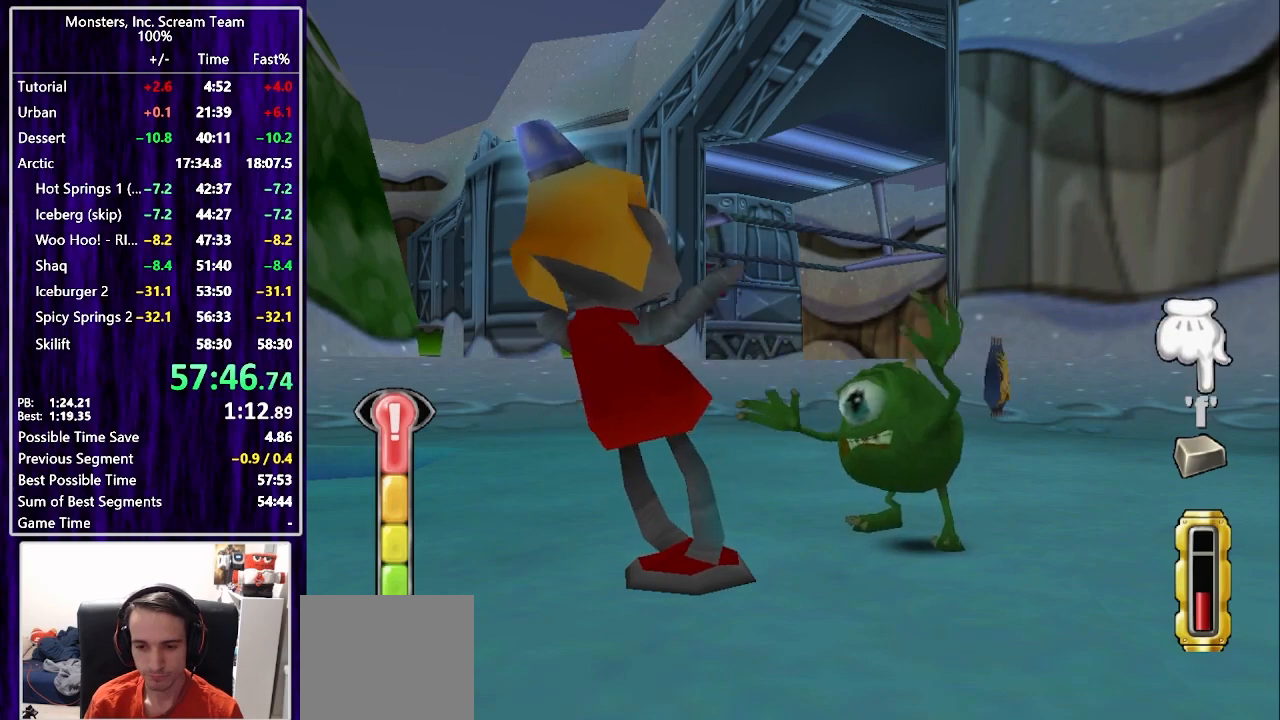
{"buttons": ["SQUARE"], "right_stick": "center", "events": [[83, "SQUARE", "down"], [150, "SQUARE", "up"], [217, "SQUARE", "down"], [283, "SQUARE", "up"], [350, "SQUARE", "down"], [417, "SQUARE", "up"], [500, "SQUARE", "down"]]}
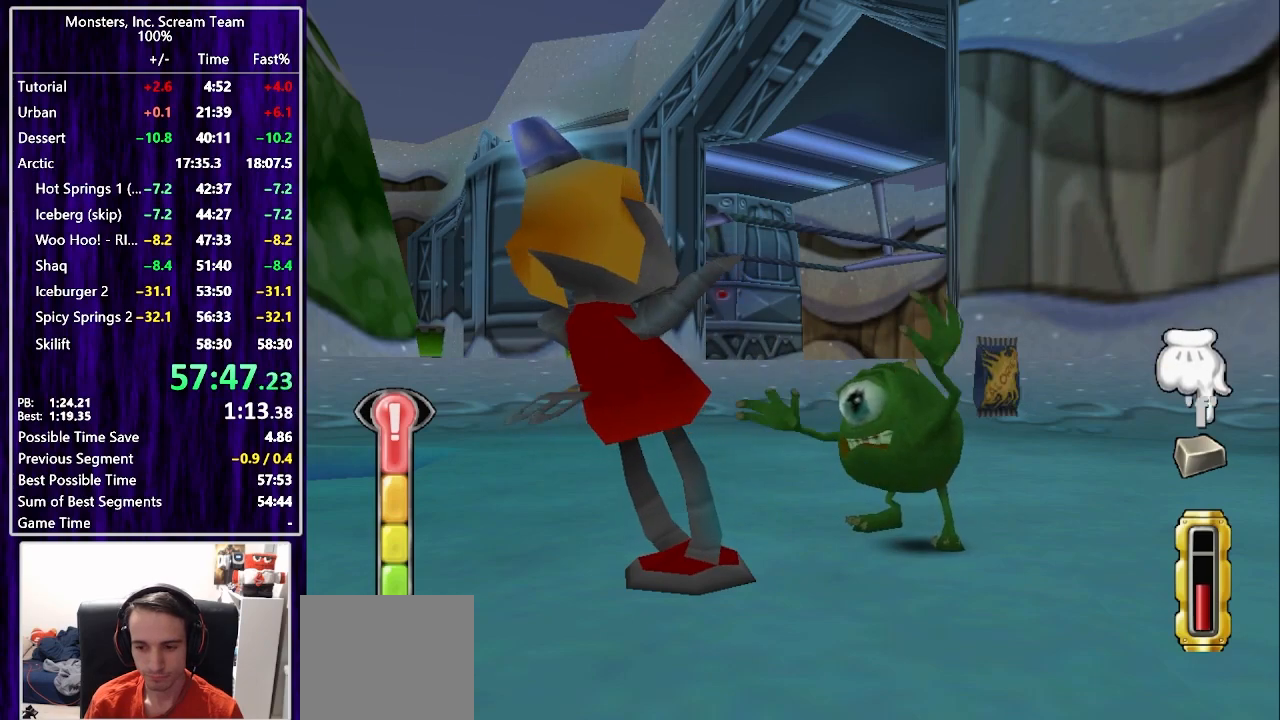
{"buttons": ["CIRCLE"], "right_stick": "center", "events": [[50, "SQUARE", "up"], [133, "SQUARE", "down"], [183, "SQUARE", "up"], [267, "SQUARE", "down"], [417, "SQUARE", "up"], [417, "TRIANGLE", "down"], [450, "TRIANGLE", "up"], [467, "CIRCLE", "down"]]}
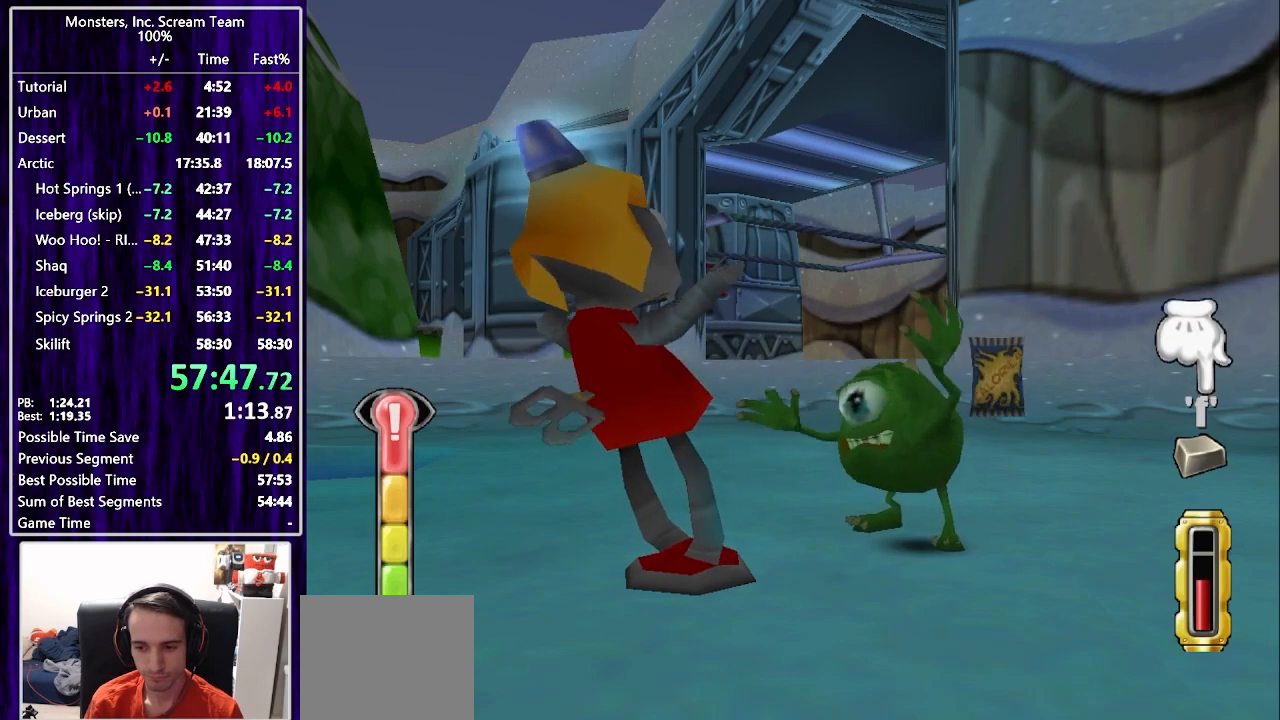
{"buttons": ["CIRCLE"], "right_stick": "center", "events": [[33, "CIRCLE", "up"], [83, "CIRCLE", "down"], [150, "CIRCLE", "up"], [217, "CIRCLE", "down"], [283, "CIRCLE", "up"], [350, "CIRCLE", "down"], [417, "CIRCLE", "up"], [467, "CIRCLE", "down"]]}
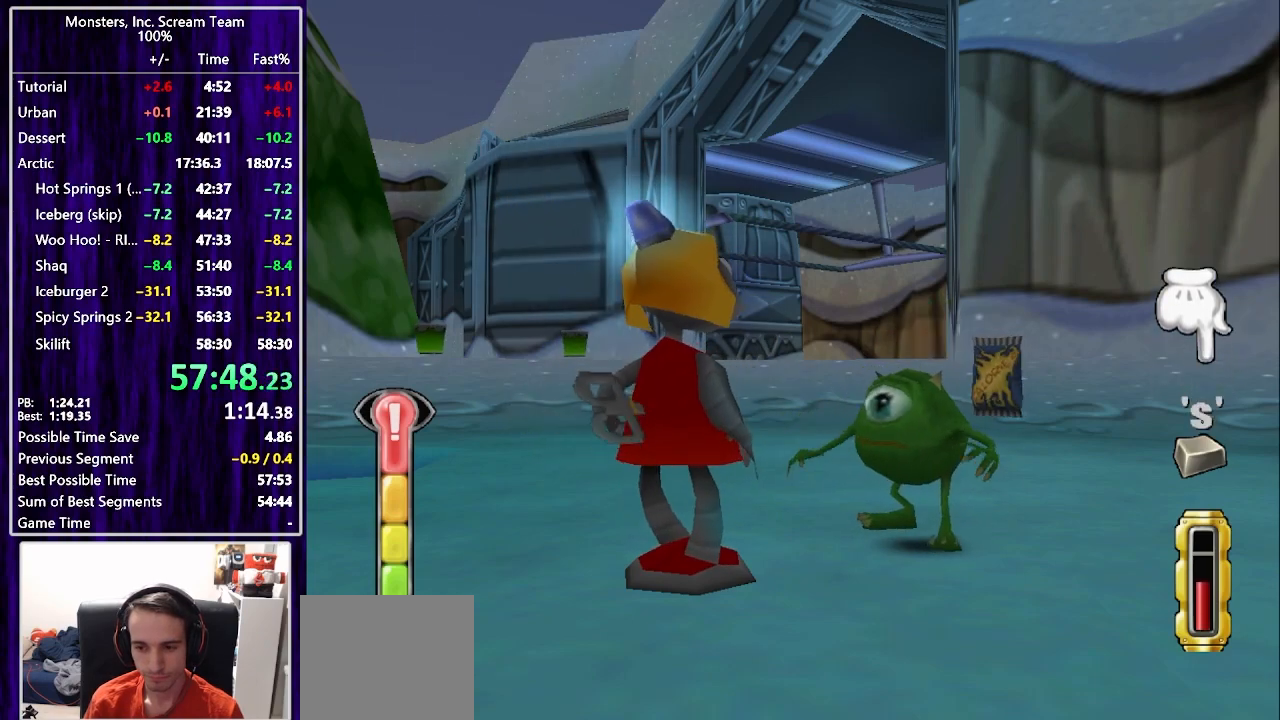
{"buttons": ["CIRCLE"], "right_stick": "center", "events": [[33, "CIRCLE", "up"], [83, "CIRCLE", "down"], [150, "CIRCLE", "up"], [233, "CIRCLE", "down"], [300, "CIRCLE", "up"], [350, "CIRCLE", "down"], [433, "CIRCLE", "up"], [483, "CIRCLE", "down"]]}
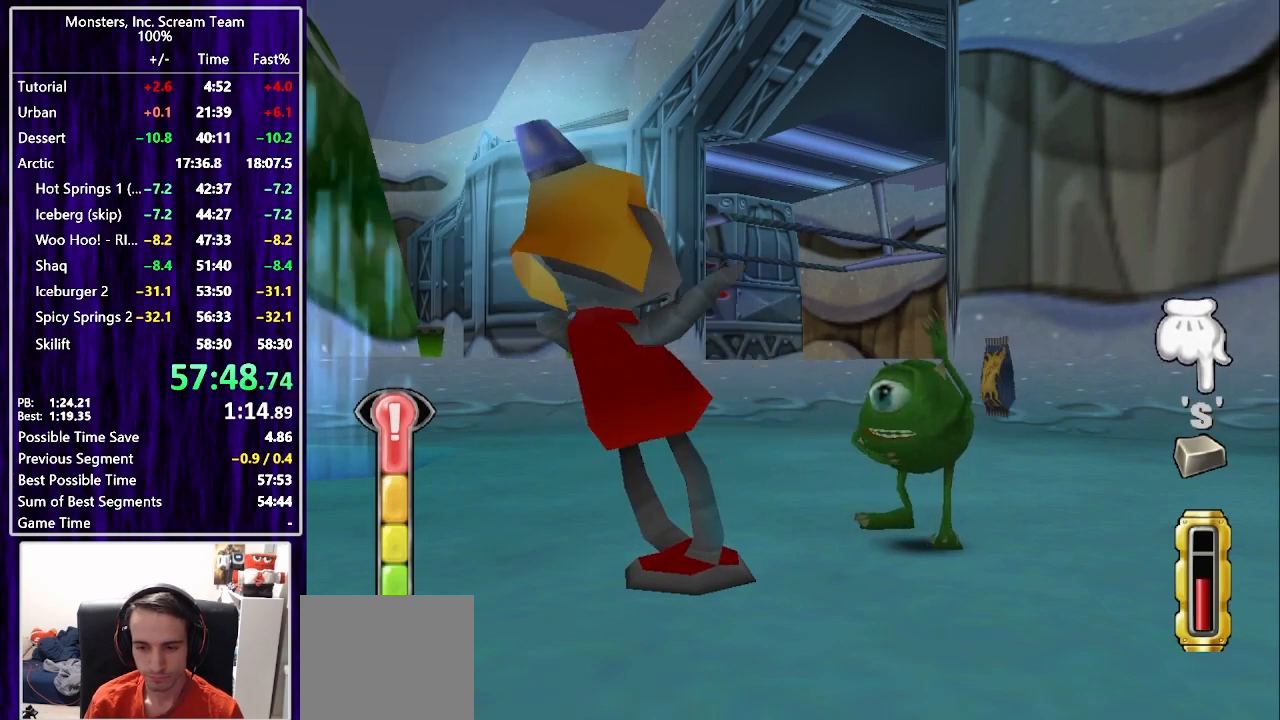
{"buttons": [], "right_stick": "center", "events": [[67, "CIRCLE", "up"], [133, "CIRCLE", "down"], [200, "CIRCLE", "up"], [267, "CIRCLE", "down"], [333, "CIRCLE", "up"], [383, "CIRCLE", "down"], [467, "CIRCLE", "up"]]}
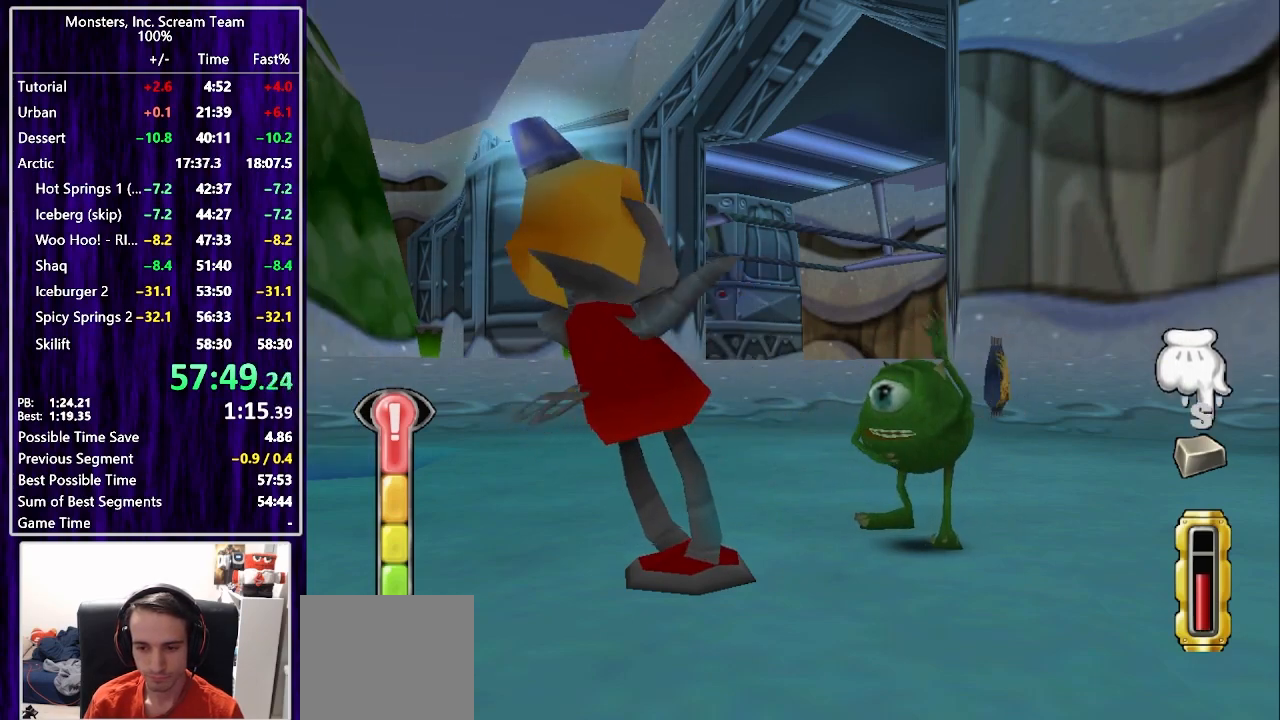
{"buttons": ["CIRCLE"], "right_stick": "center", "events": [[33, "CIRCLE", "down"], [100, "CIRCLE", "up"], [167, "CIRCLE", "down"], [233, "CIRCLE", "up"], [317, "CIRCLE", "down"], [383, "CIRCLE", "up"], [467, "CIRCLE", "down"]]}
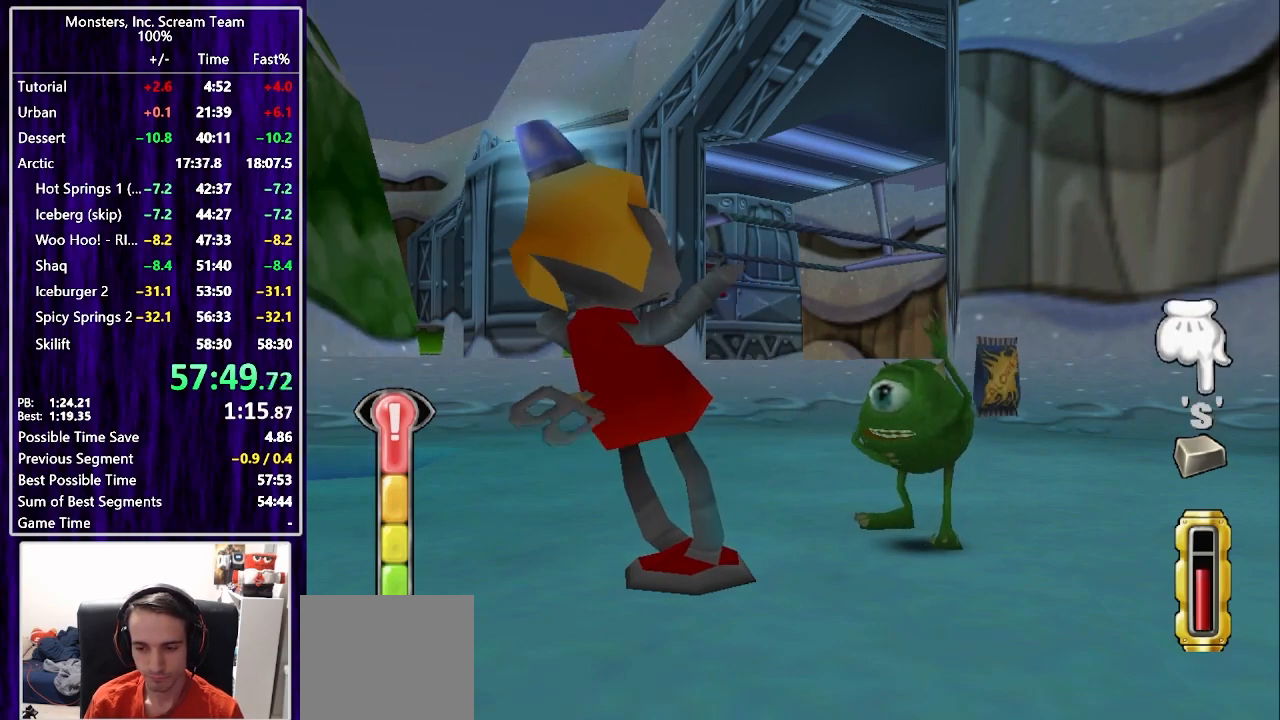
{"buttons": [], "right_stick": "center", "events": [[17, "CIRCLE", "up"], [117, "CIRCLE", "down"], [167, "CIRCLE", "up"], [217, "CIRCLE", "down"], [283, "CIRCLE", "up"], [300, "TRIANGLE", "down"], [383, "TRIANGLE", "up"], [433, "TRIANGLE", "down"], [500, "TRIANGLE", "up"]]}
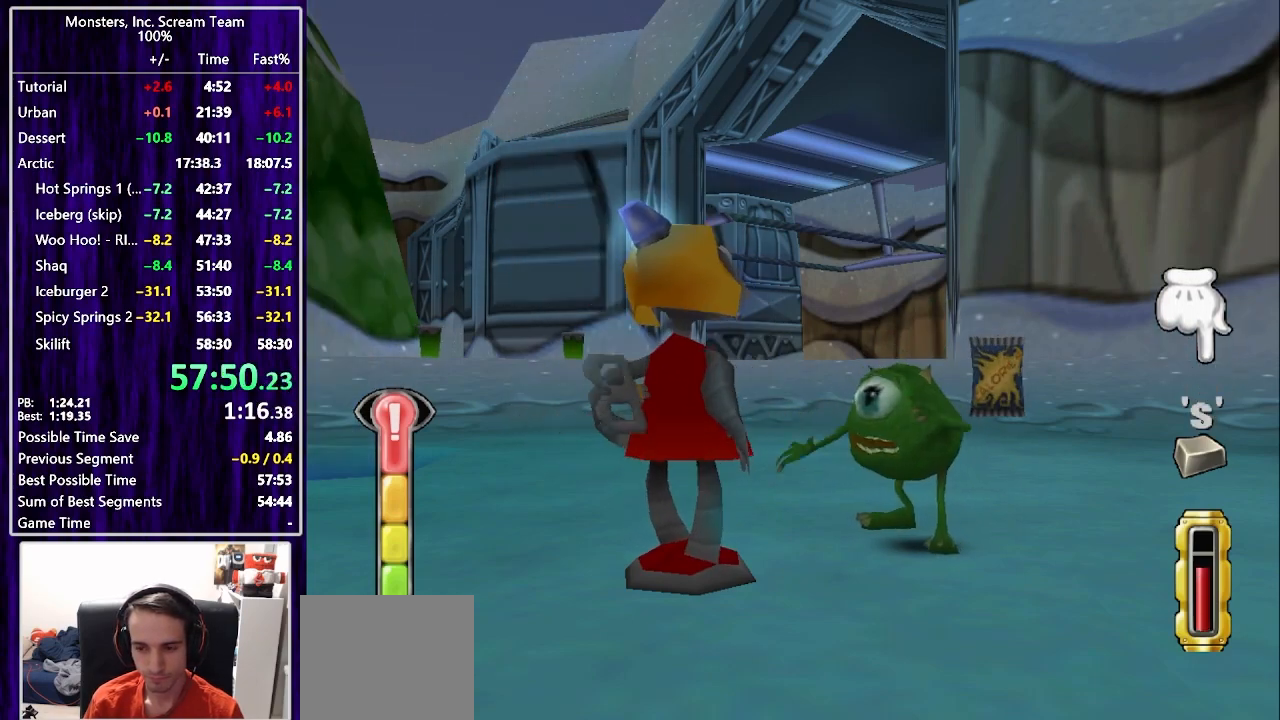
{"buttons": ["SQUARE"], "right_stick": "center", "events": [[67, "TRIANGLE", "down"], [133, "TRIANGLE", "up"], [200, "TRIANGLE", "down"], [250, "TRIANGLE", "up"], [317, "TRIANGLE", "down"], [383, "TRIANGLE", "up"], [433, "SQUARE", "down"]]}
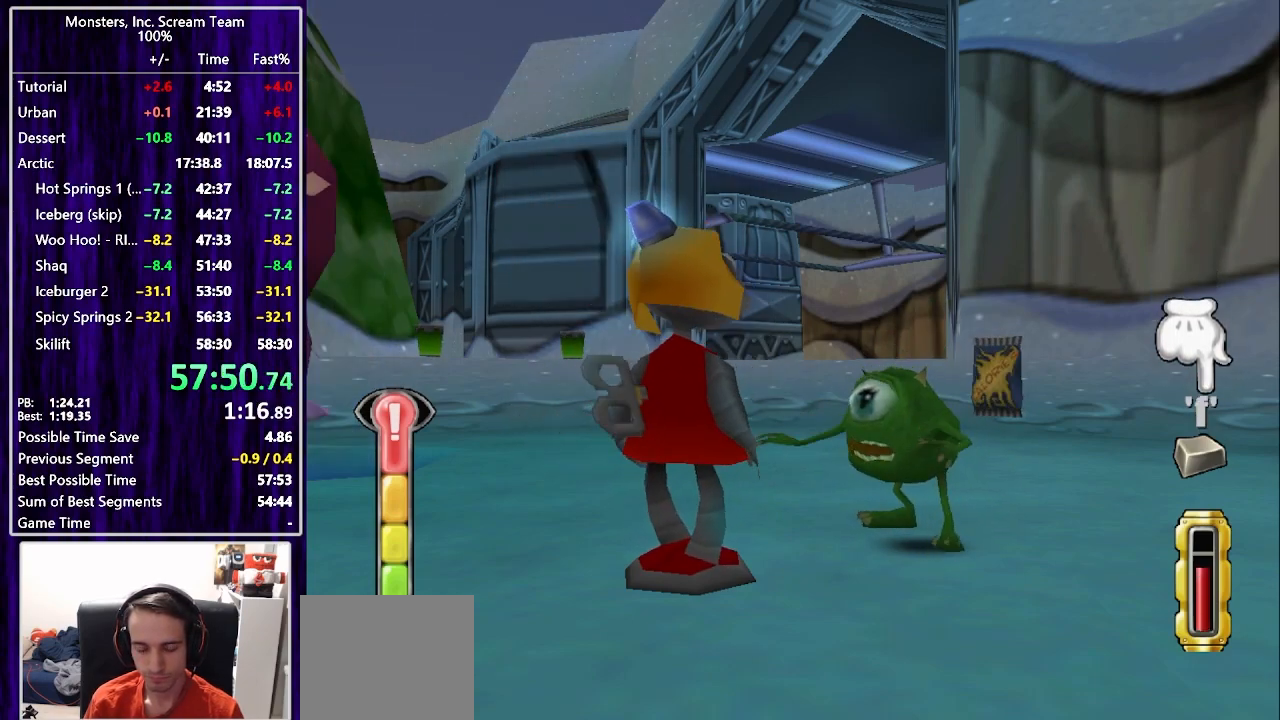
{"buttons": ["SQUARE"], "right_stick": "center", "events": [[17, "SQUARE", "up"], [67, "SQUARE", "down"], [133, "SQUARE", "up"], [183, "SQUARE", "down"], [250, "SQUARE", "up"], [317, "SQUARE", "down"], [383, "SQUARE", "up"], [450, "SQUARE", "down"]]}
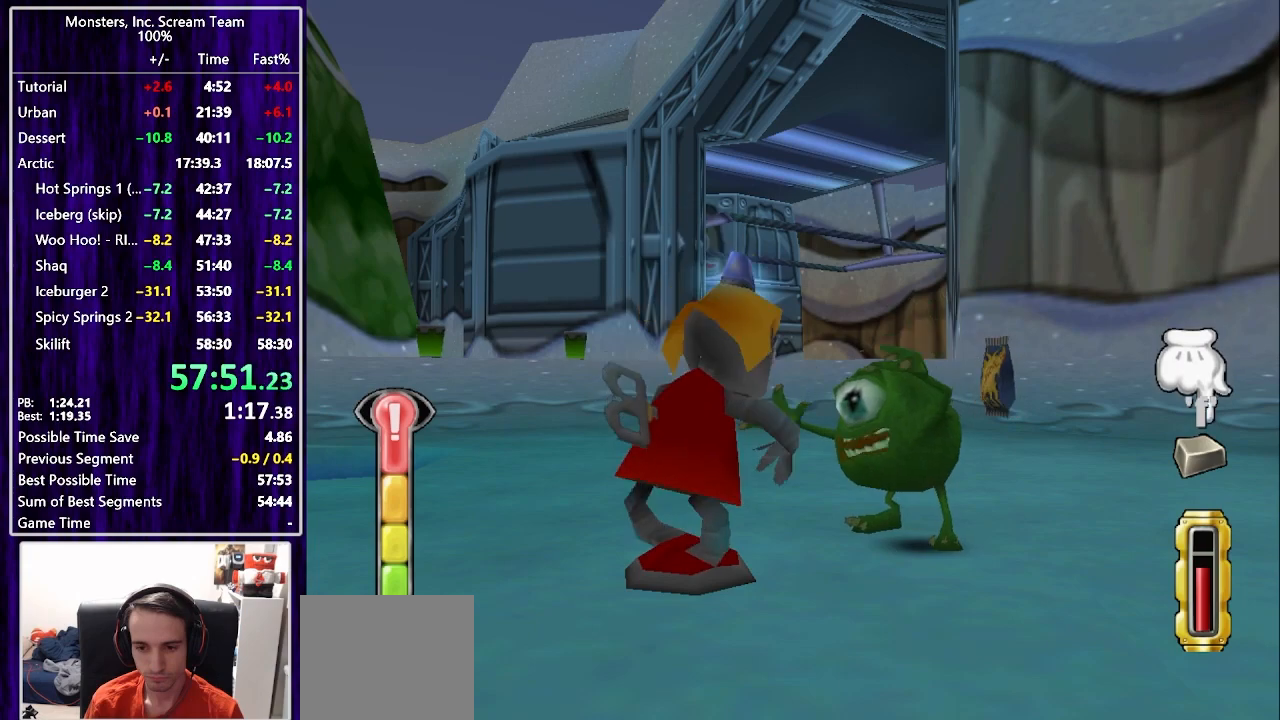
{"buttons": ["SQUARE"], "right_stick": "center", "events": [[17, "SQUARE", "up"], [100, "SQUARE", "down"], [150, "SQUARE", "up"], [233, "SQUARE", "down"], [300, "SQUARE", "up"], [367, "SQUARE", "down"], [433, "SQUARE", "up"], [500, "SQUARE", "down"]]}
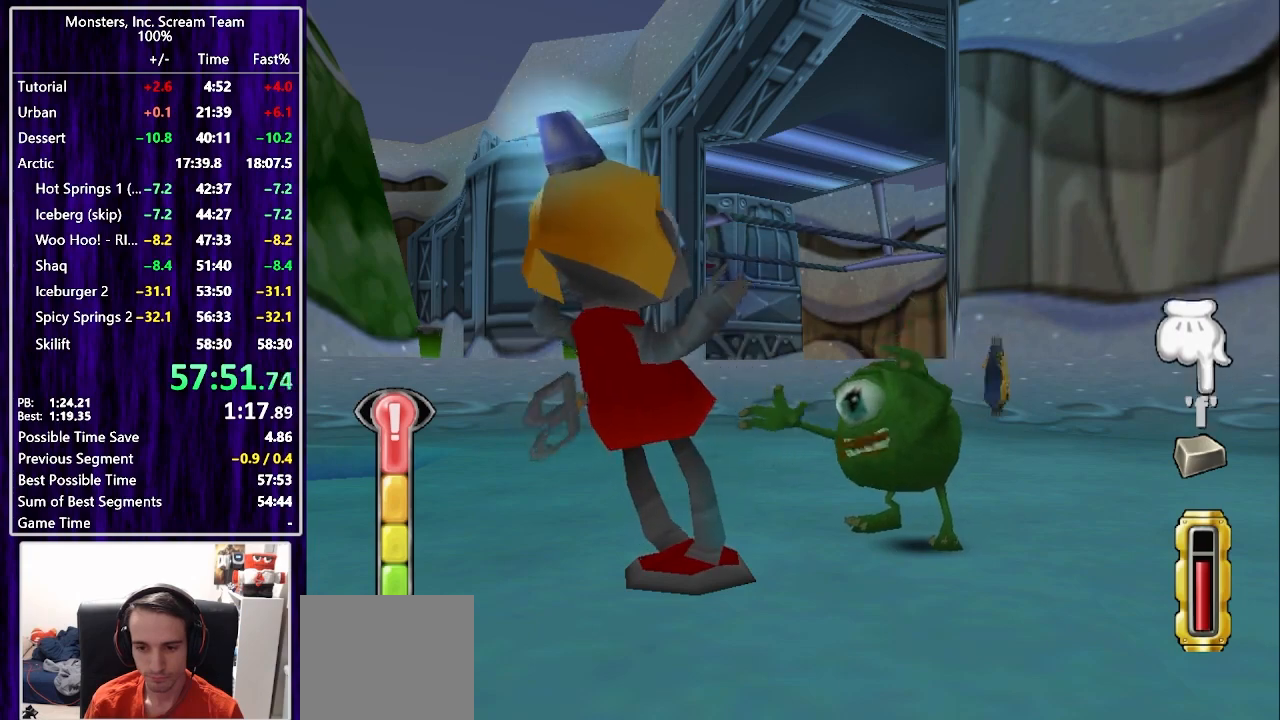
{"buttons": [], "right_stick": "center", "events": [[67, "SQUARE", "up"], [150, "SQUARE", "down"], [200, "SQUARE", "up"], [283, "SQUARE", "down"], [333, "SQUARE", "up"], [417, "SQUARE", "down"], [483, "SQUARE", "up"]]}
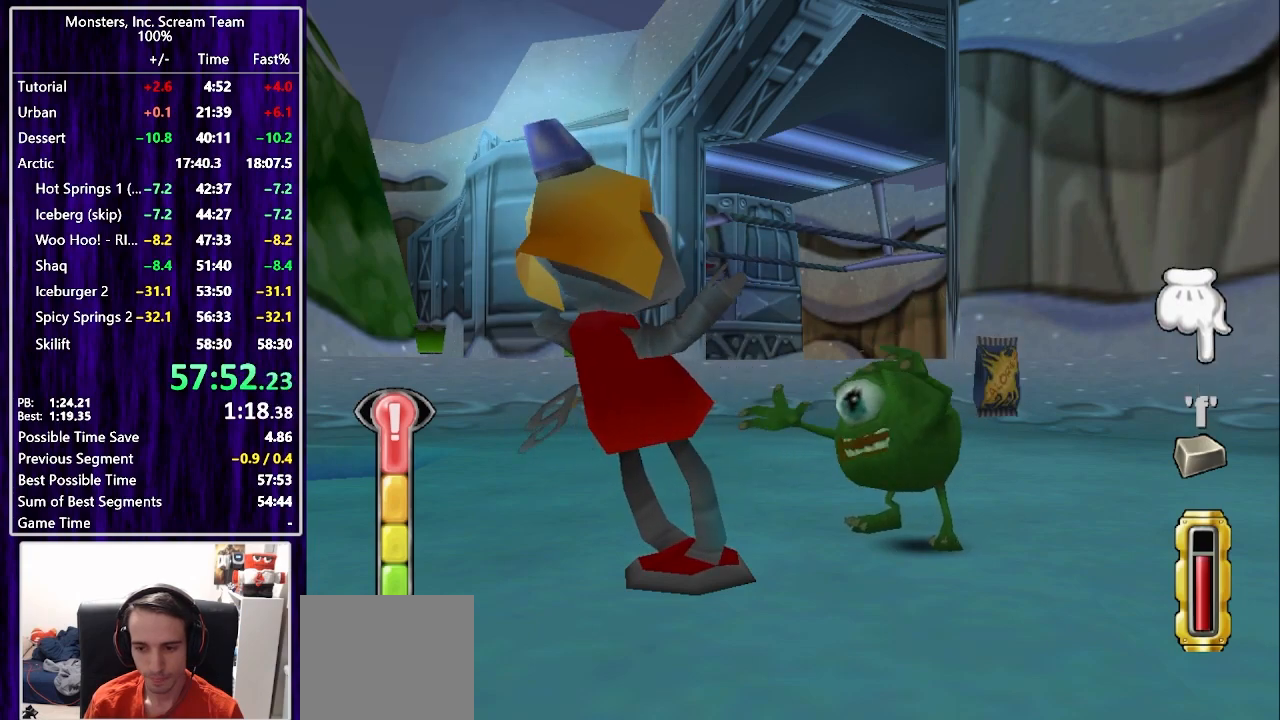
{"buttons": [], "right_stick": "center", "events": [[33, "SQUARE", "down"], [100, "SQUARE", "up"], [150, "CROSS", "down"], [217, "CROSS", "up"], [300, "CROSS", "down"], [350, "CROSS", "up"], [433, "CROSS", "down"], [483, "CROSS", "up"]]}
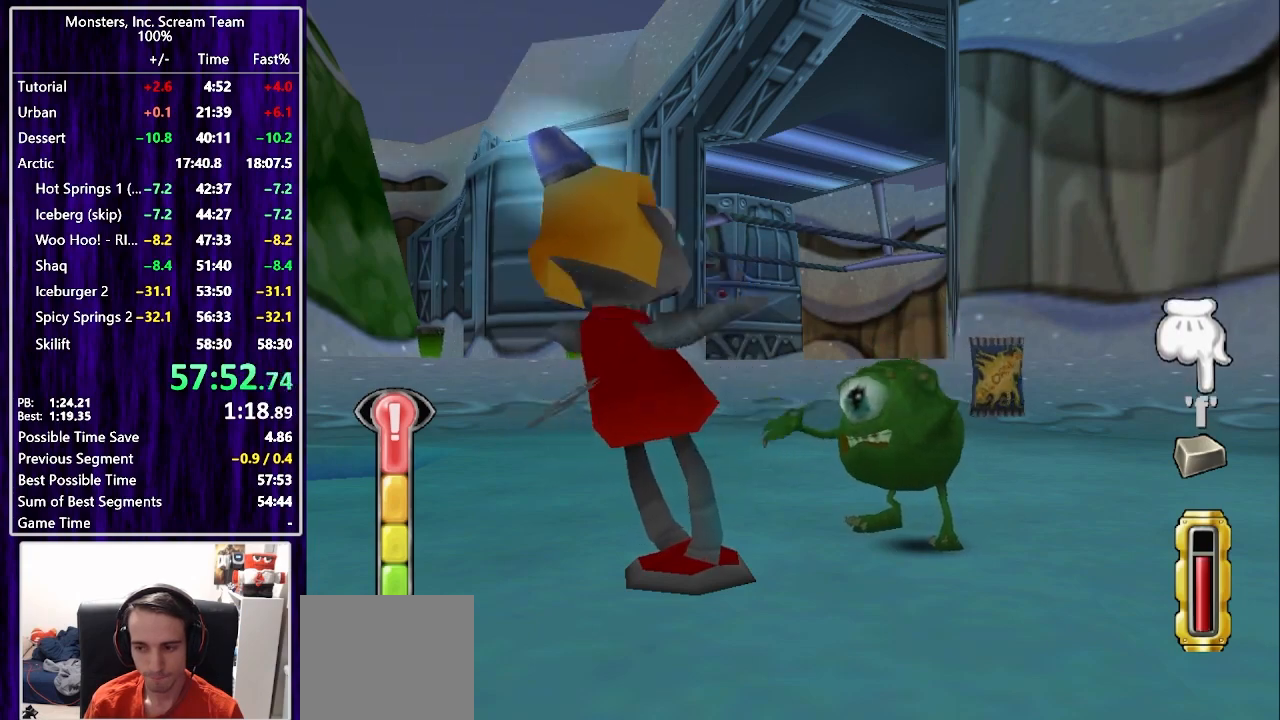
{"buttons": ["CROSS"], "right_stick": "center", "events": [[67, "CROSS", "down"], [133, "CROSS", "up"], [200, "CROSS", "down"], [250, "CROSS", "up"], [350, "CROSS", "down"], [383, "CROSS", "up"], [483, "CROSS", "down"]]}
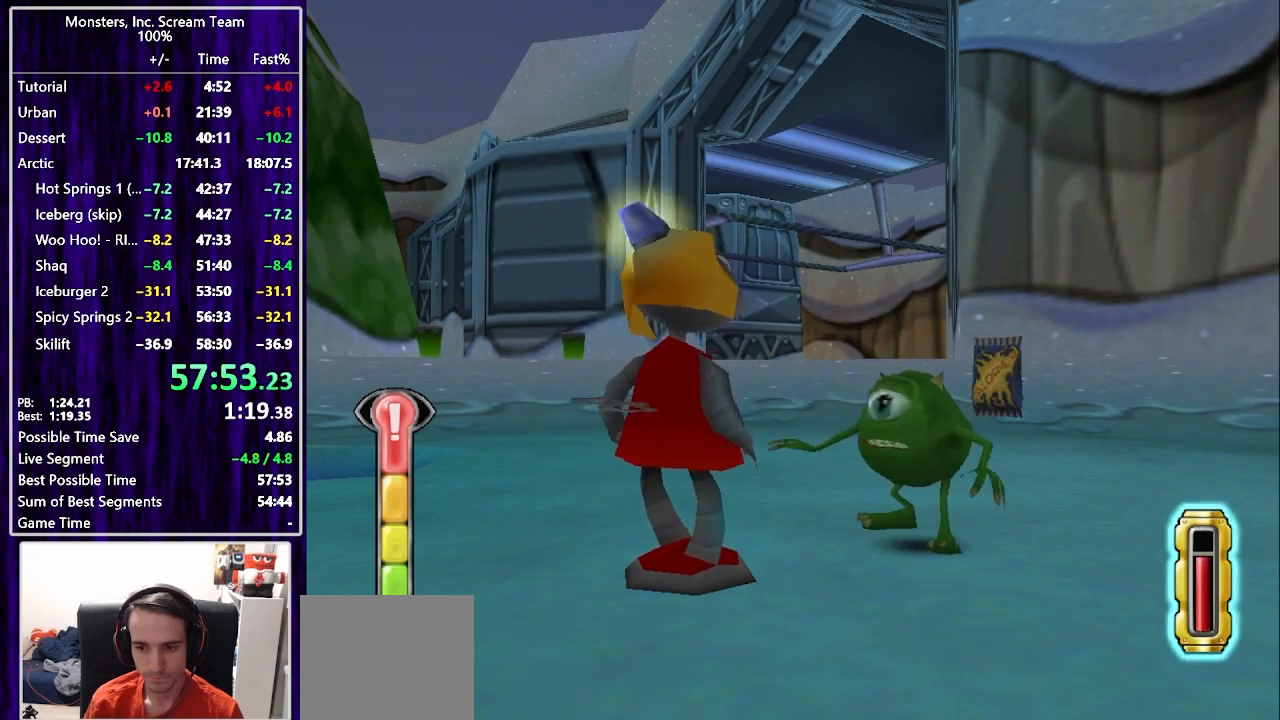
{"buttons": [], "right_stick": "center", "events": [[33, "CROSS", "up"], [117, "CROSS", "down"], [167, "CROSS", "up"], [250, "CROSS", "down"], [300, "CROSS", "up"], [383, "CROSS", "down"], [450, "CROSS", "up"]]}